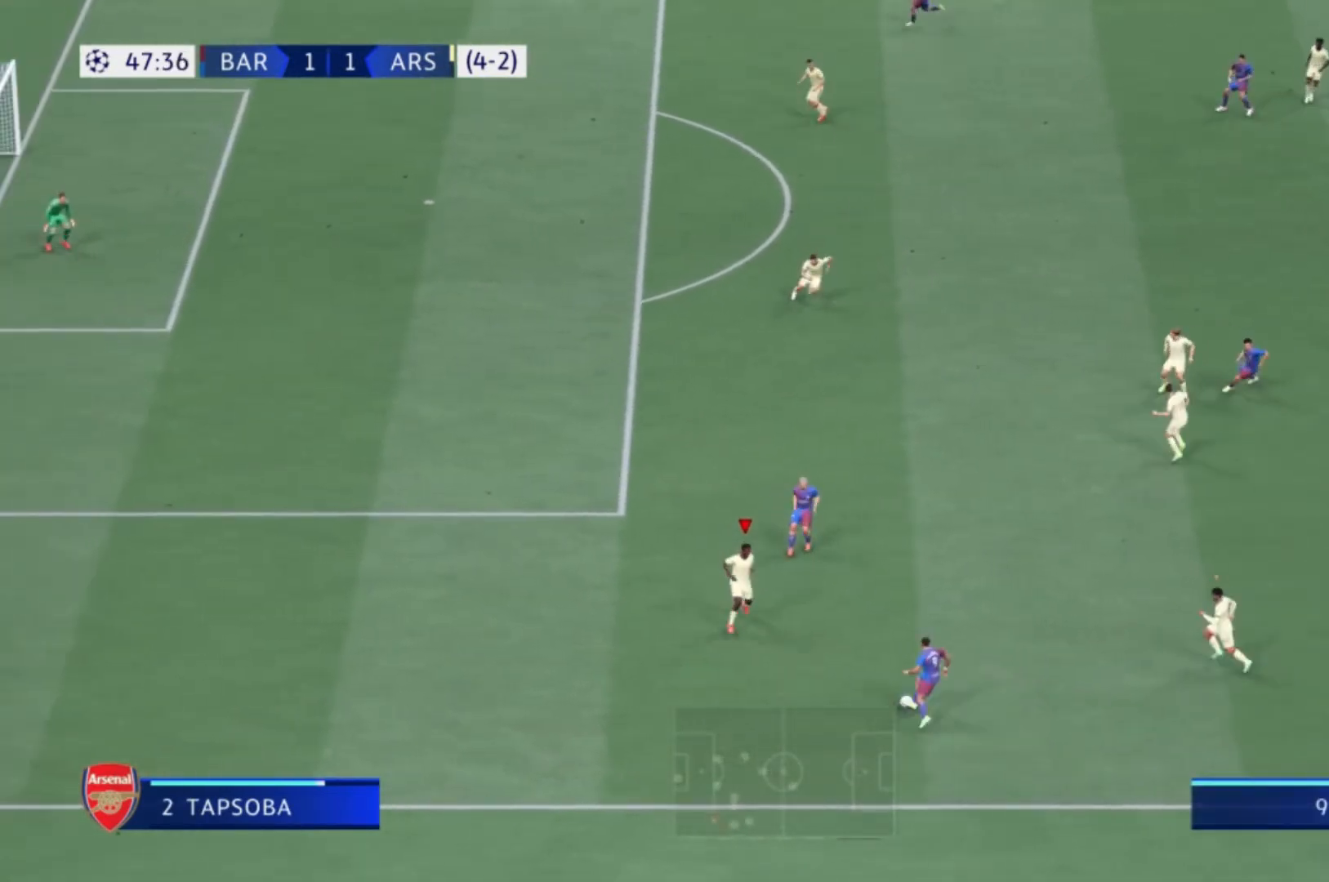
Gameplay with a controller (Xbox layout); each line is a JSON object with the inputs held at the frame after it. "events" lists button and stick changes between this image and that frame as [ms after this image, input, new state], when the widget could be followed in between. Not read: L3 R3.
{"buttons": ["R1"], "left_stick": "up-right", "right_stick": "center", "events": [[67, "left_stick", "right"], [301, "left_stick", "up-right"], [434, "R1", "down"]]}
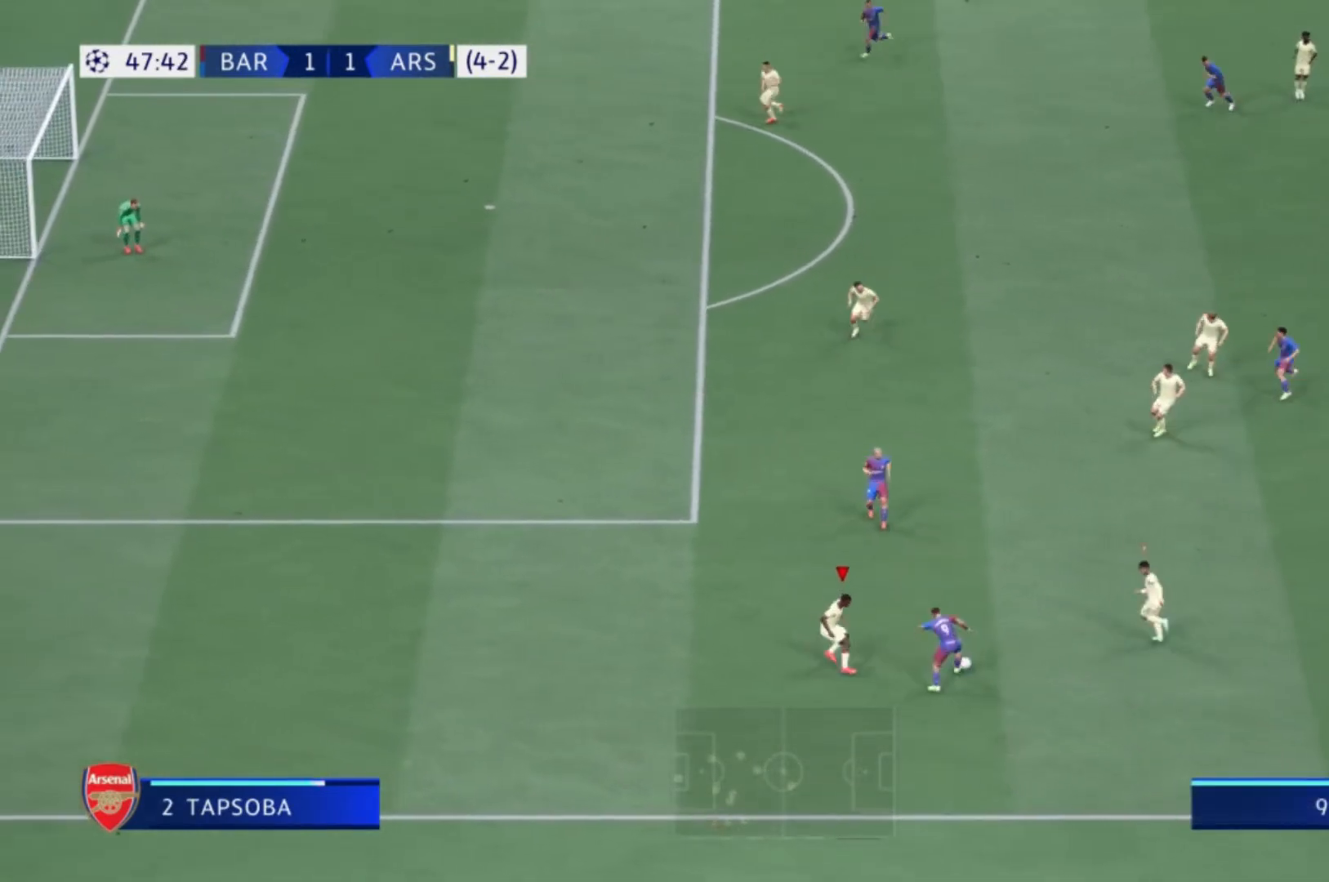
{"buttons": ["R1"], "left_stick": "up", "right_stick": "center", "events": [[67, "left_stick", "up"]]}
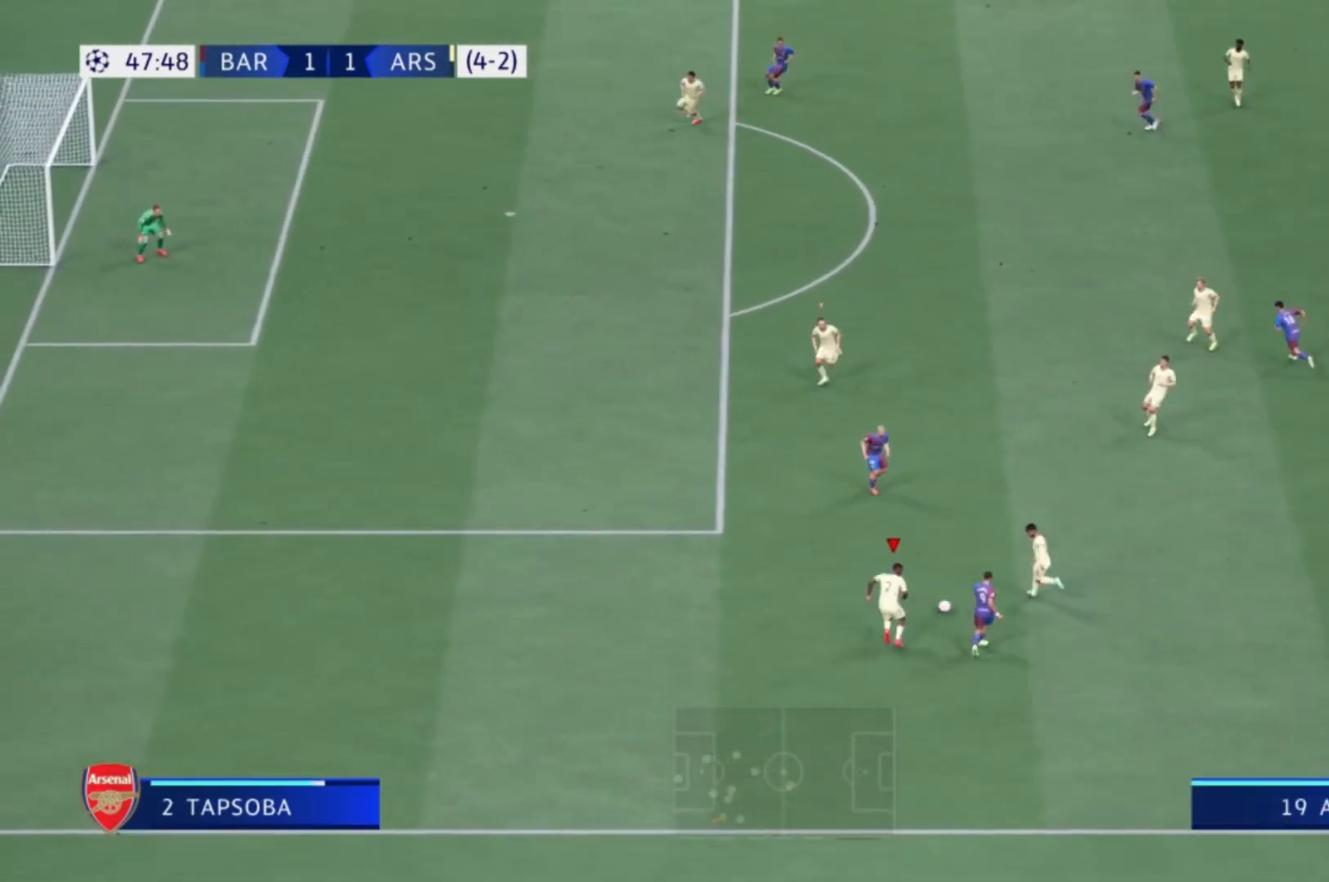
{"buttons": [], "left_stick": "down-left", "right_stick": "center", "events": [[67, "X", "down"], [267, "X", "up"], [301, "L1", "down"], [401, "left_stick", "down-left"], [434, "L1", "up"], [501, "R1", "up"]]}
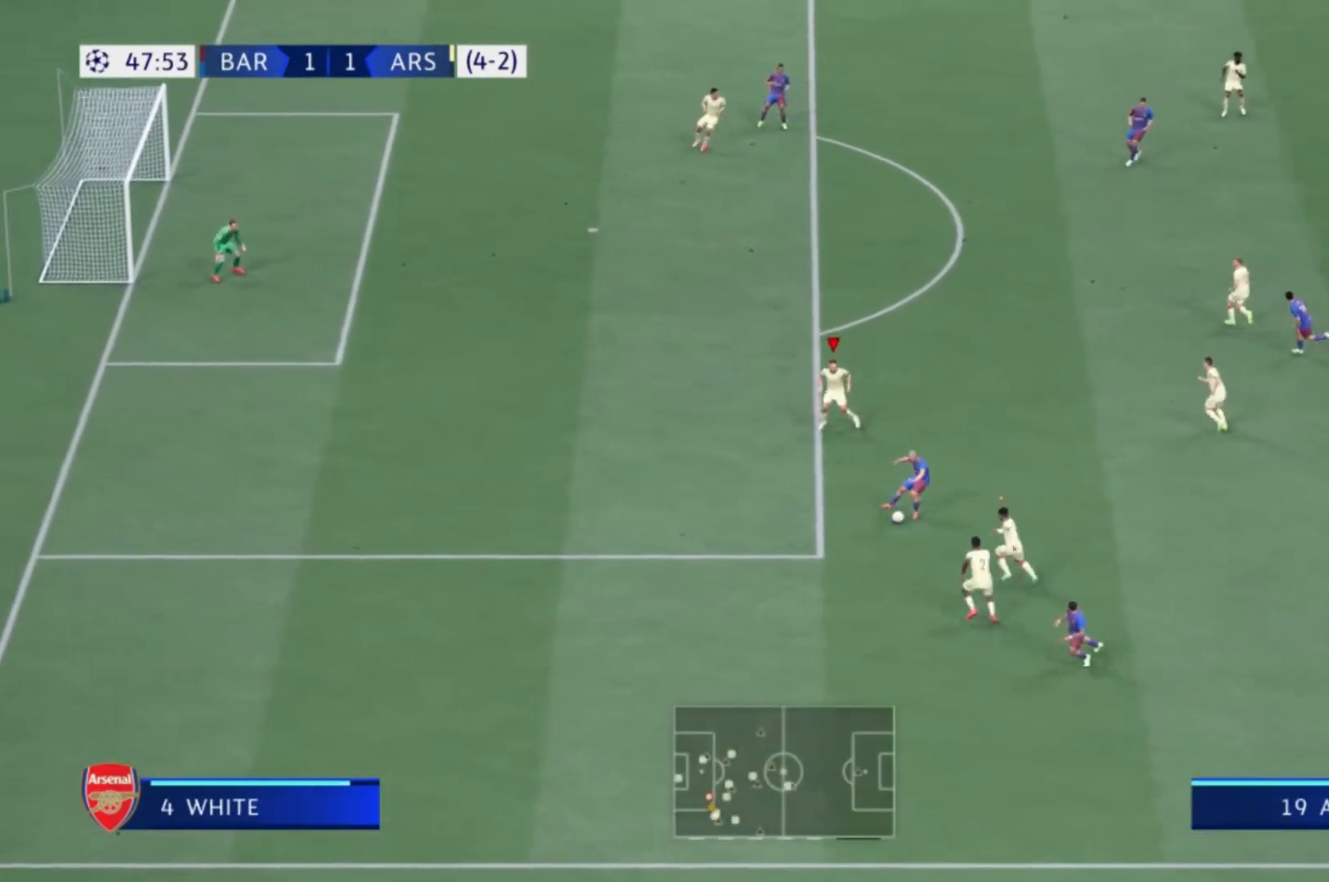
{"buttons": ["L2"], "left_stick": "up-right", "right_stick": "center", "events": [[233, "left_stick", "down-right"], [334, "left_stick", "right"], [367, "L2", "down"], [434, "left_stick", "up-right"]]}
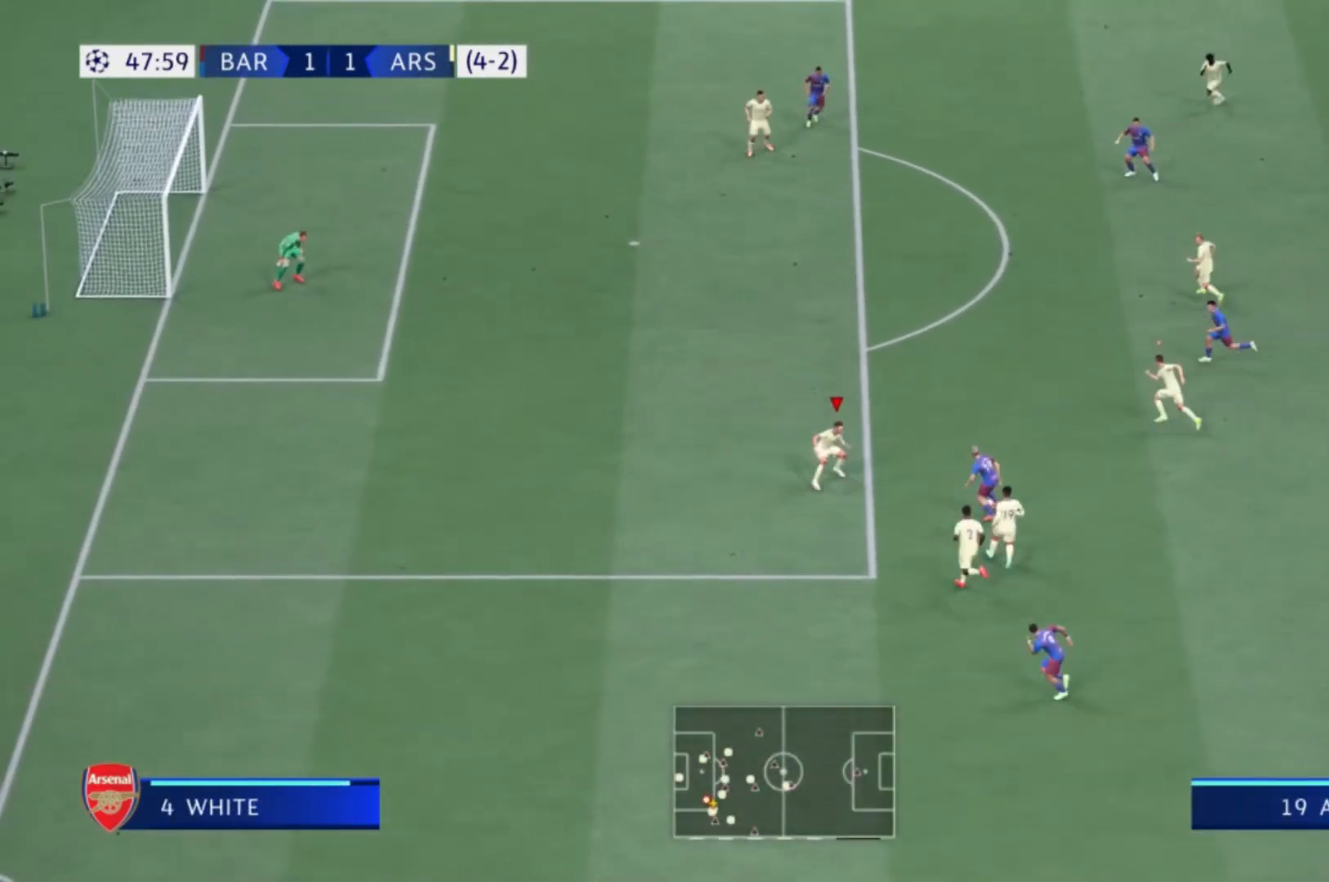
{"buttons": ["R1"], "left_stick": "up-right", "right_stick": "center", "events": [[67, "R1", "down"], [267, "L2", "up"]]}
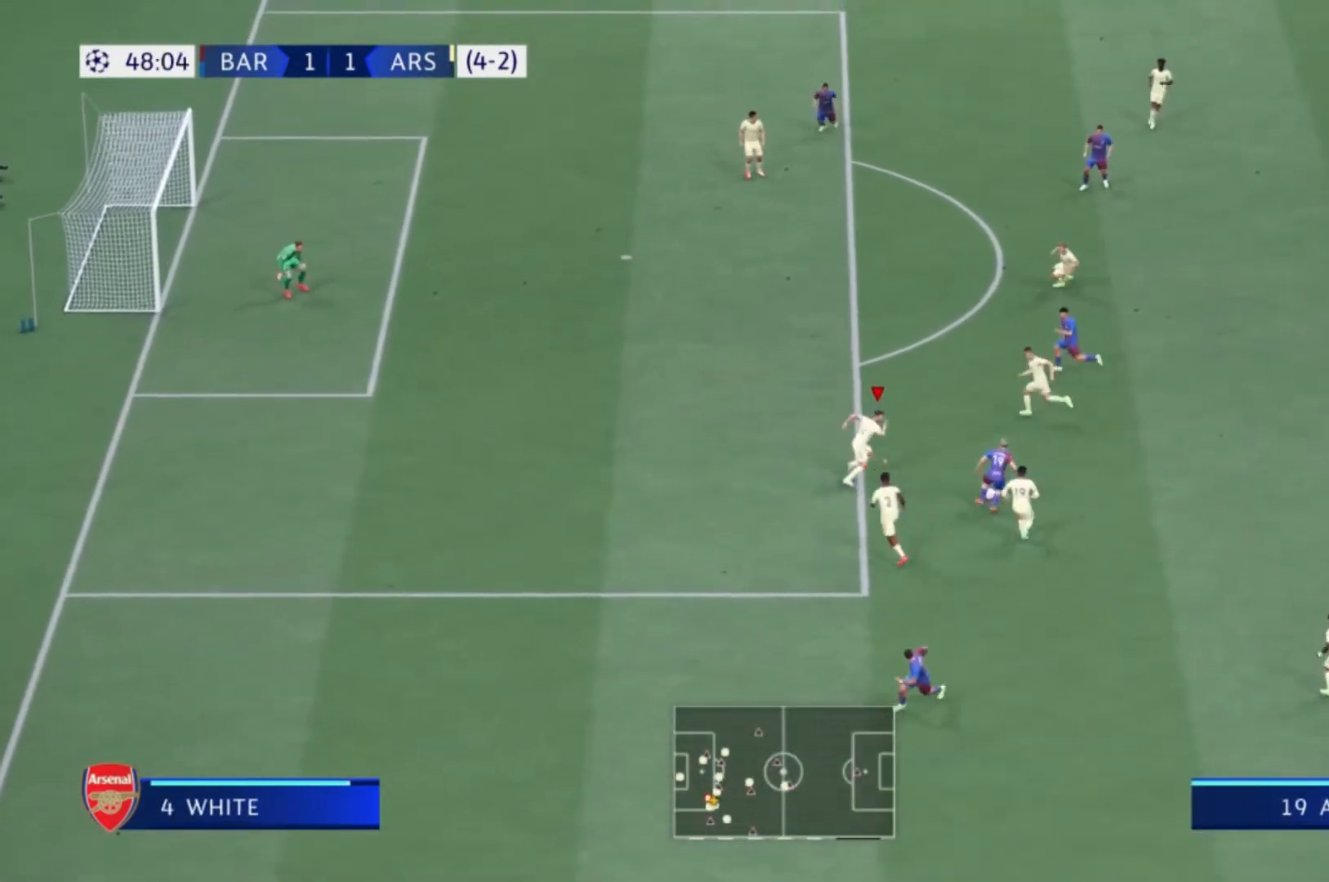
{"buttons": ["R1"], "left_stick": "up-right", "right_stick": "center", "events": [[267, "X", "down"], [500, "X", "up"]]}
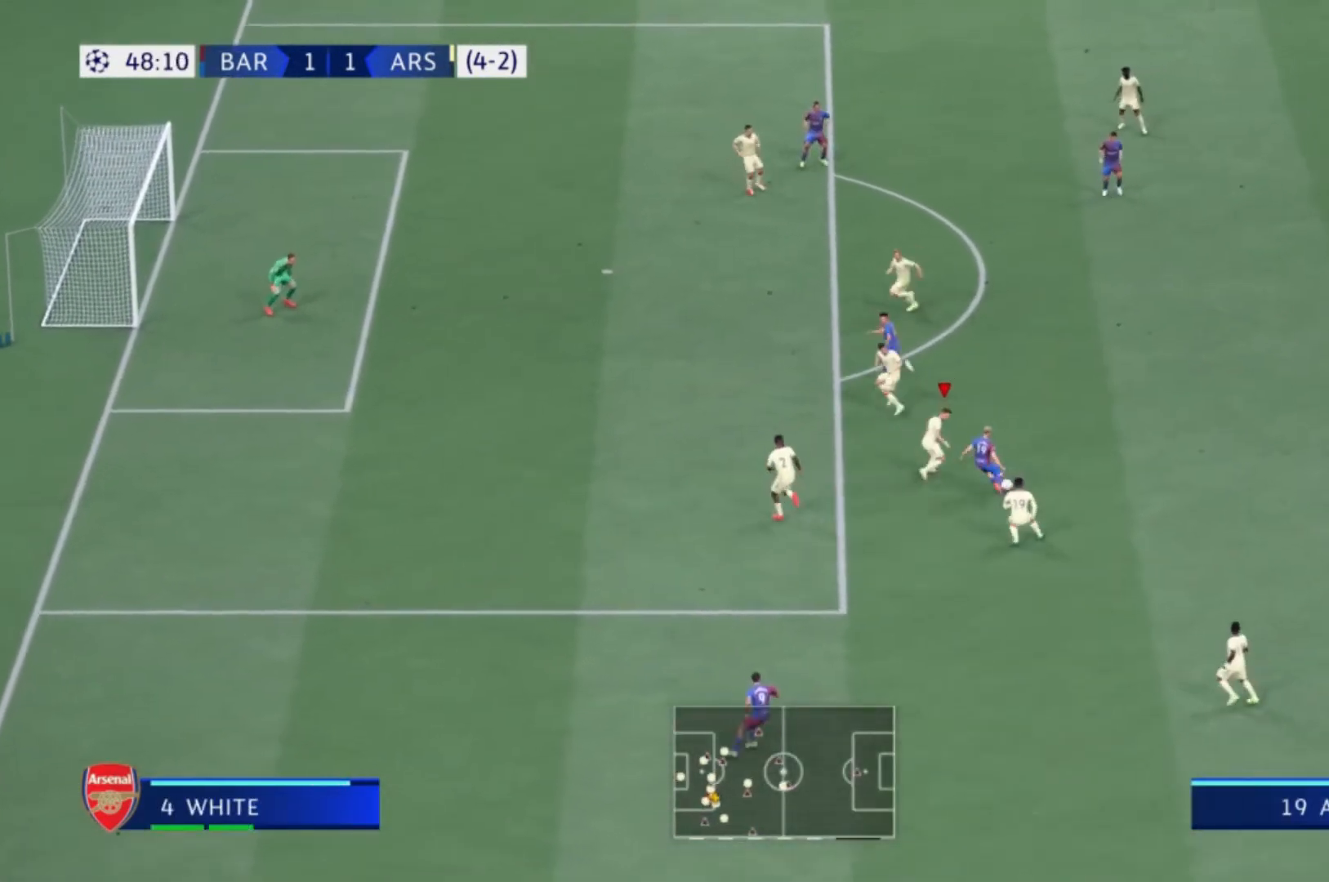
{"buttons": [], "left_stick": "up-right", "right_stick": "center", "events": [[501, "R1", "up"]]}
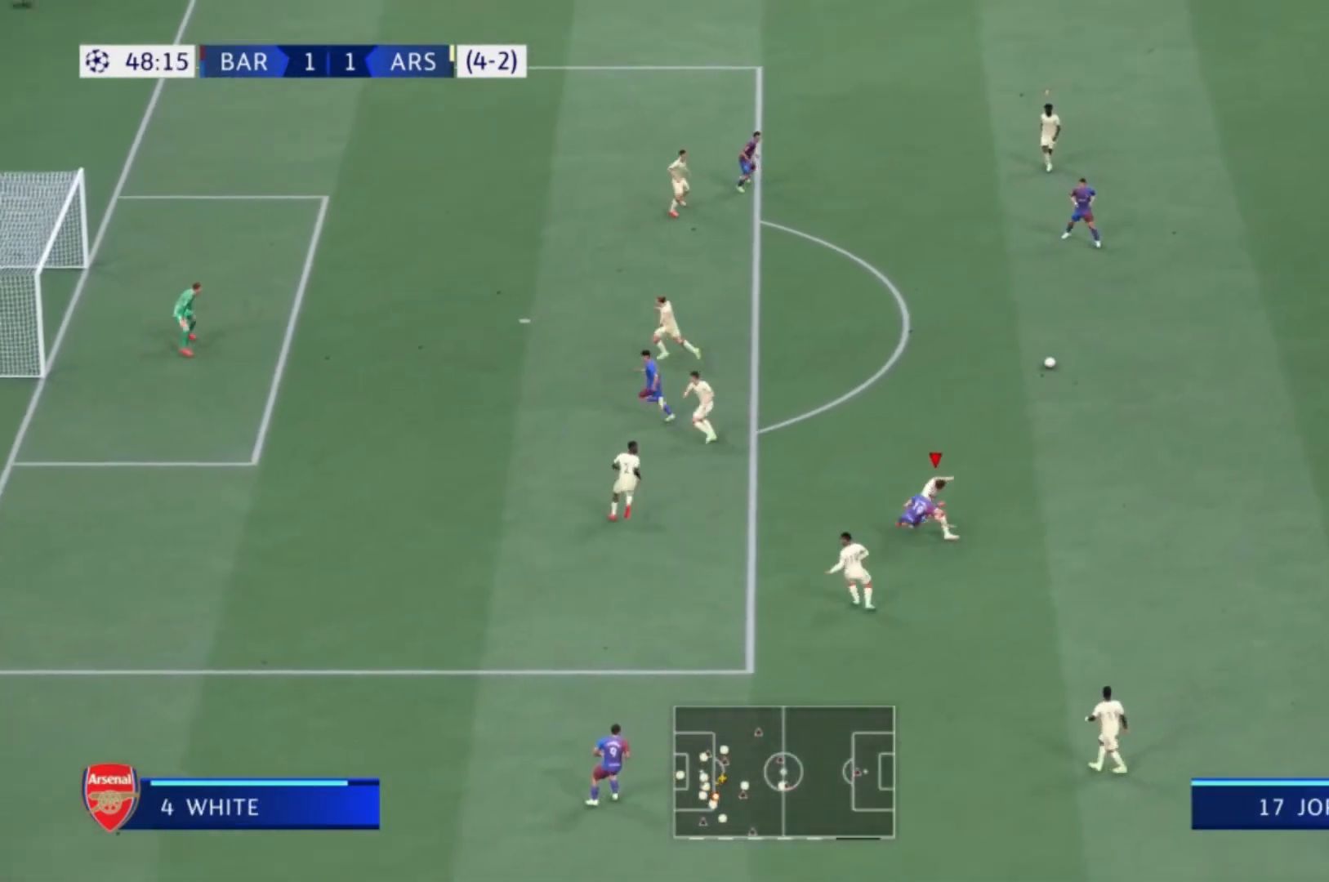
{"buttons": ["R1"], "left_stick": "down", "right_stick": "center", "events": [[67, "L1", "down"], [167, "left_stick", "down"], [200, "L1", "up"], [434, "R1", "down"]]}
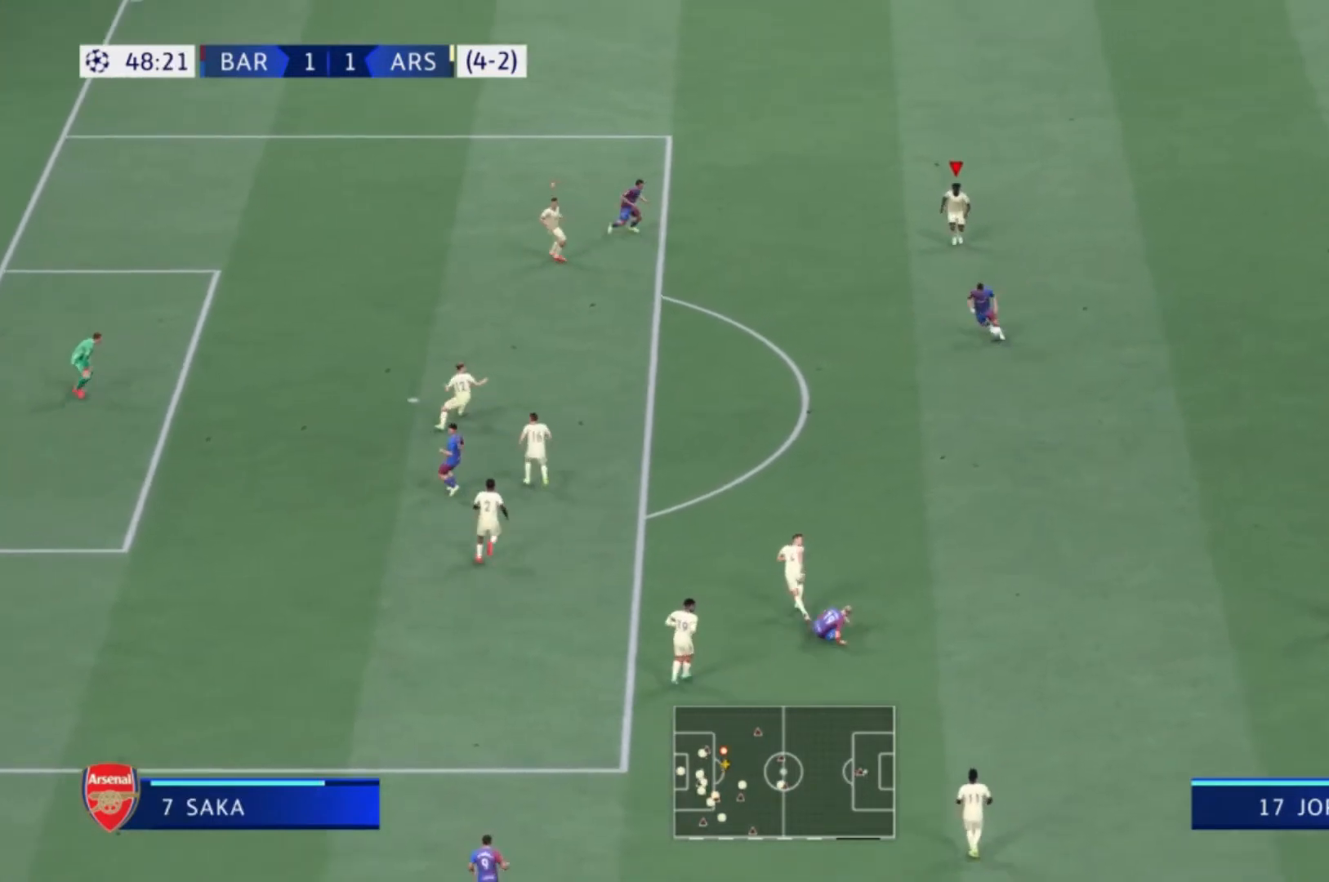
{"buttons": ["R1"], "left_stick": "up-right", "right_stick": "center"}
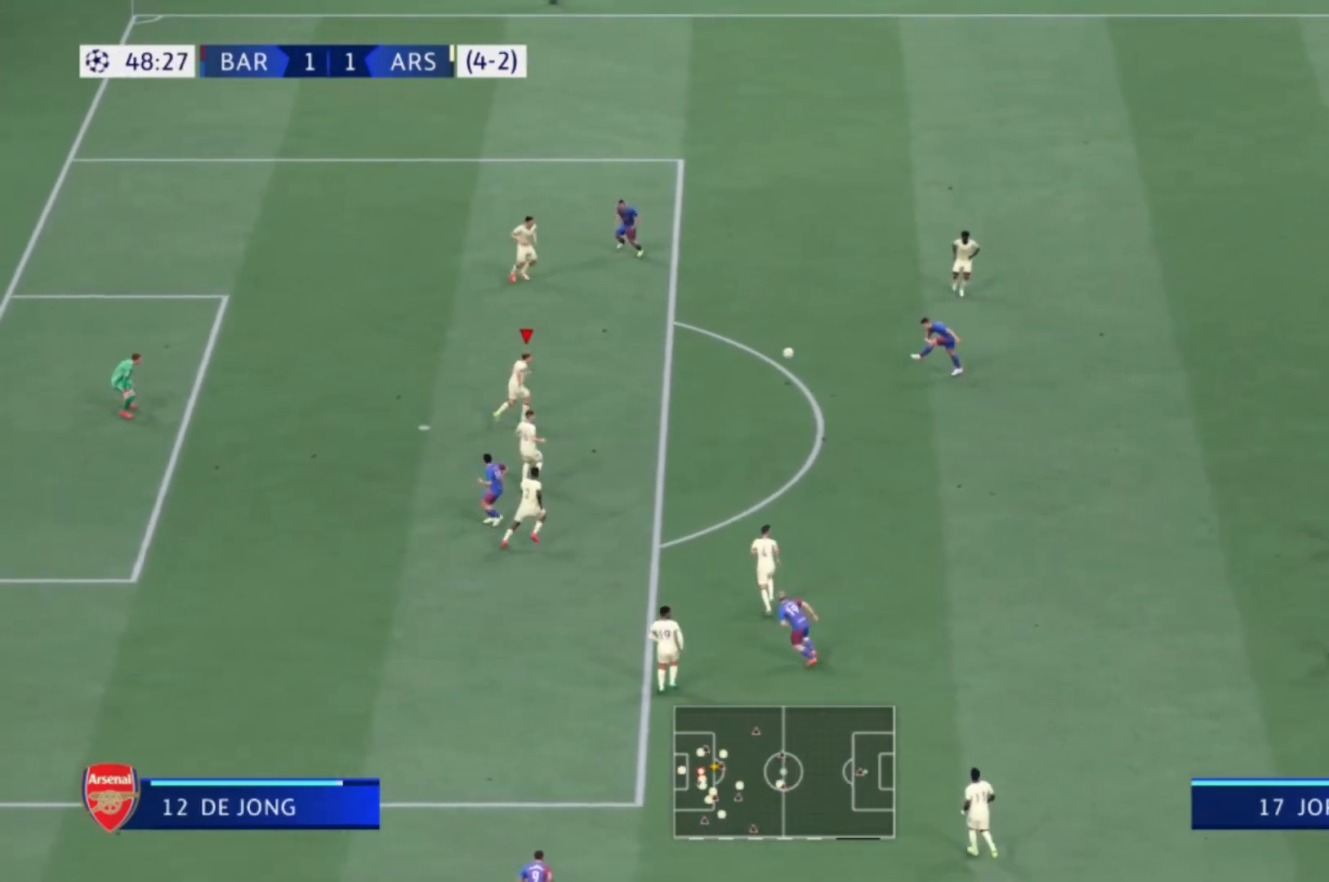
{"buttons": ["R1"], "left_stick": "up-right", "right_stick": "center", "events": [[267, "X", "down"], [500, "X", "up"]]}
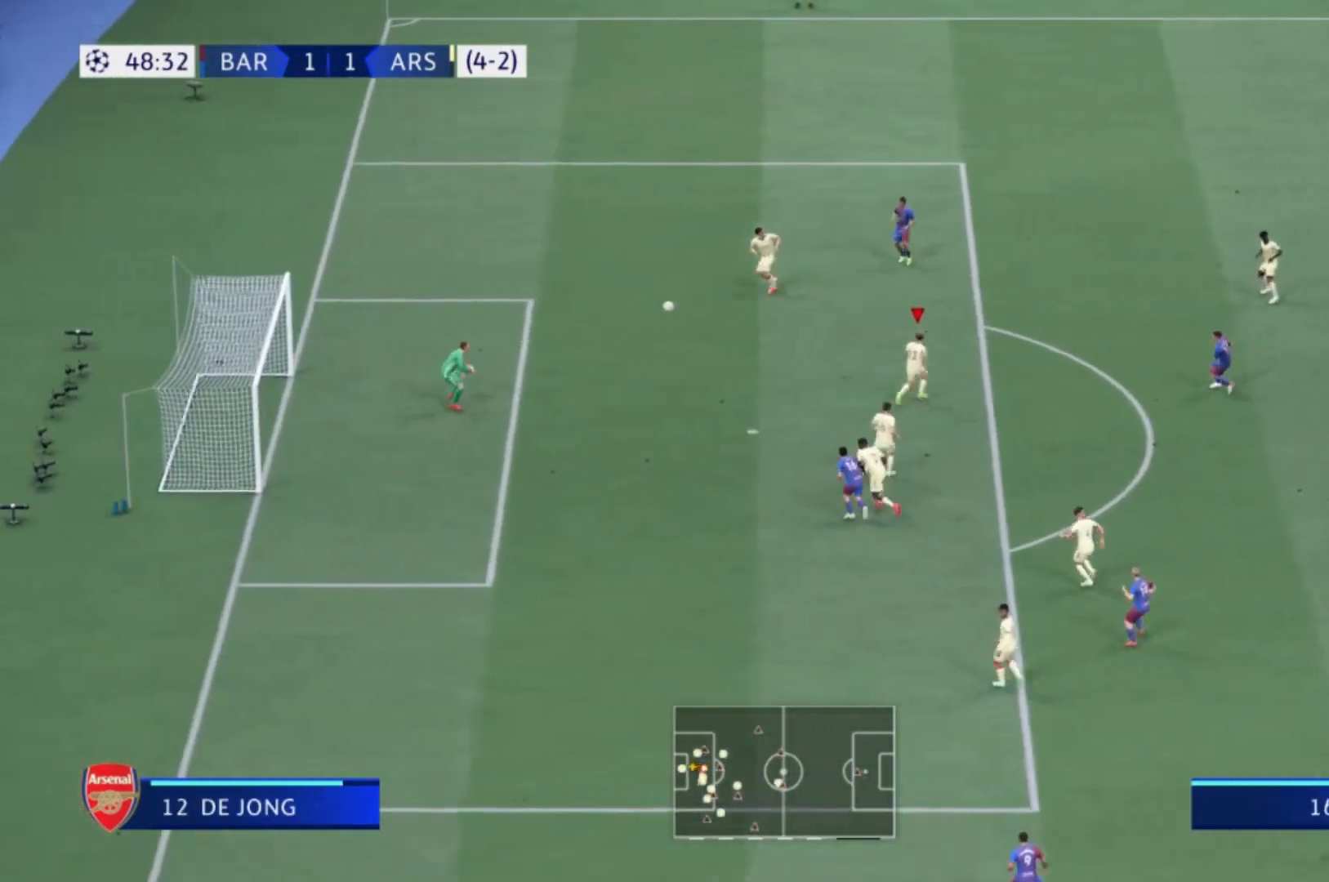
{"buttons": ["R1"], "left_stick": "up-right", "right_stick": "center", "events": []}
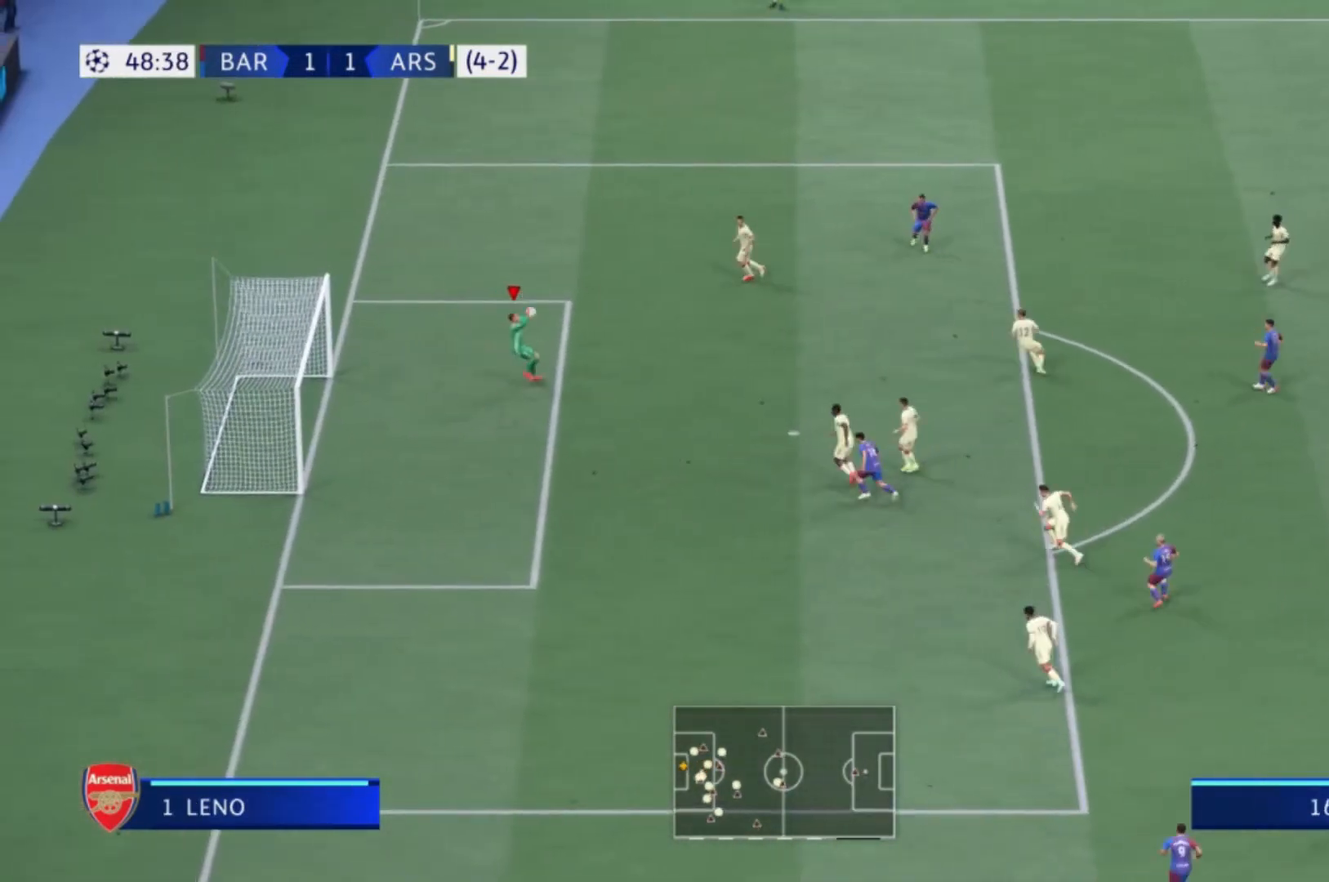
{"buttons": ["A"], "left_stick": "right", "right_stick": "center", "events": [[100, "R1", "up"], [267, "left_stick", "right"], [400, "A", "down"]]}
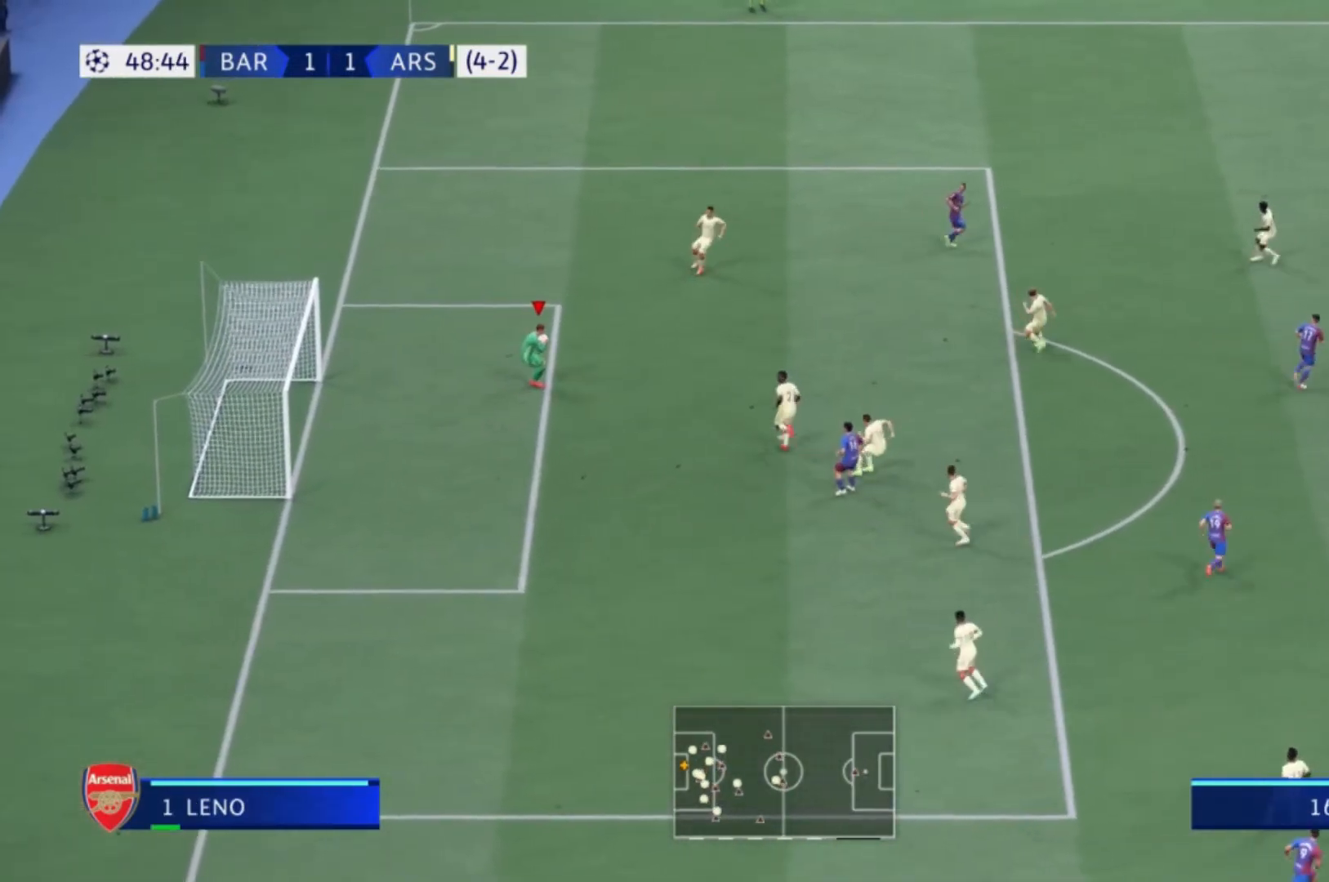
{"buttons": ["A"], "left_stick": "right", "right_stick": "center", "events": []}
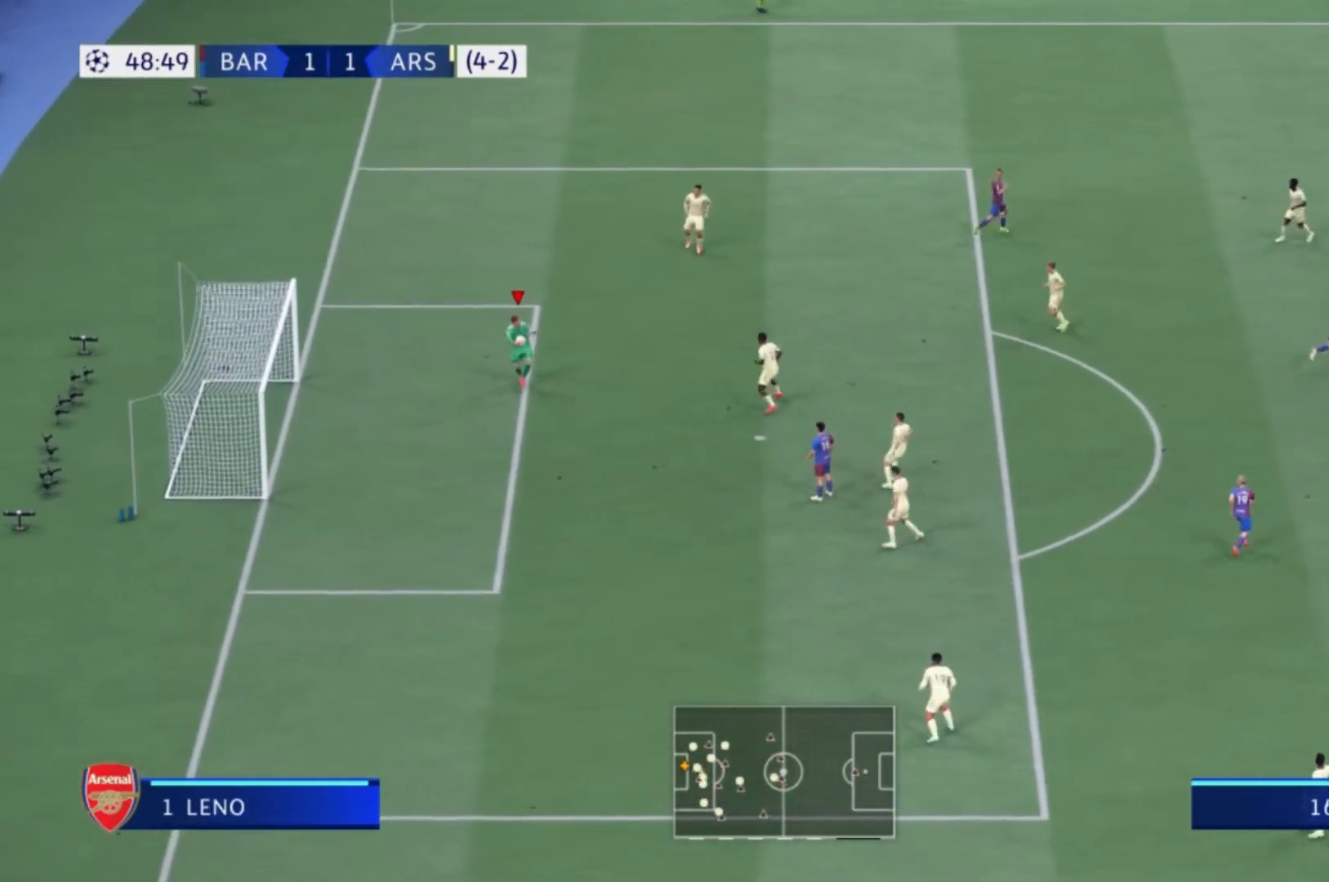
{"buttons": [], "left_stick": "right", "right_stick": "center", "events": [[334, "A", "up"]]}
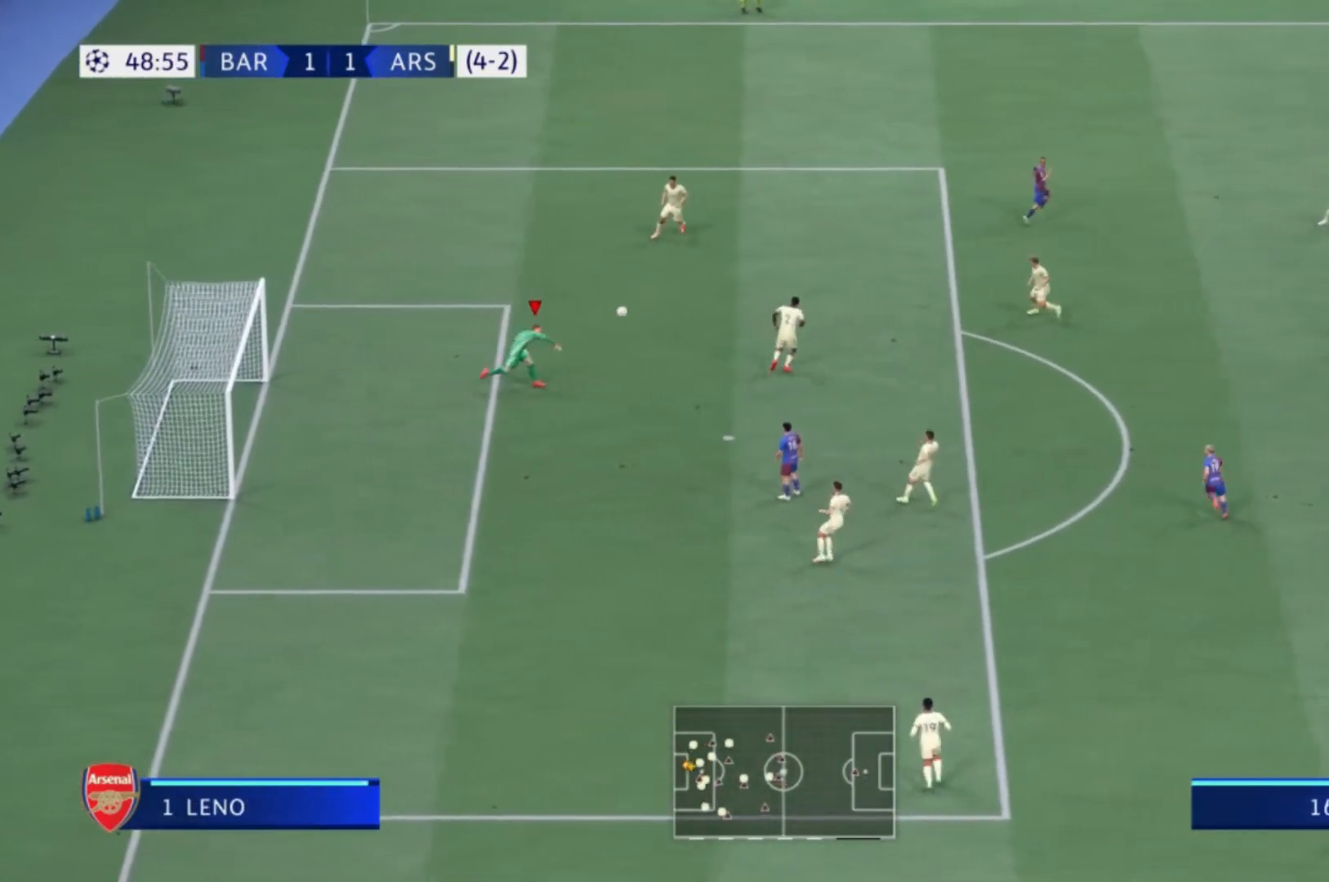
{"buttons": [], "left_stick": "right", "right_stick": "center", "events": []}
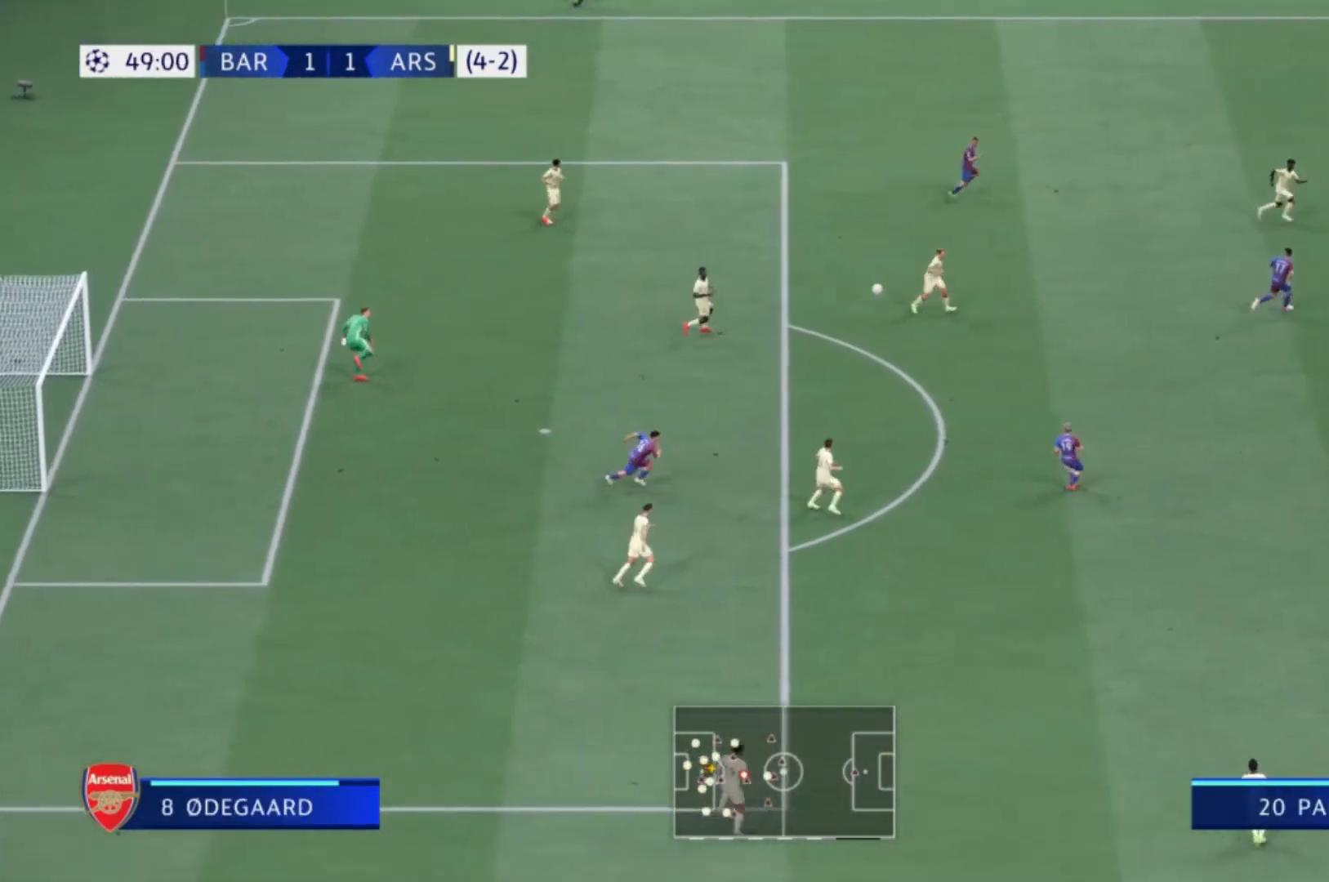
{"buttons": [], "left_stick": "center", "right_stick": "center", "events": [[100, "left_stick", "down-right"], [267, "left_stick", "center"]]}
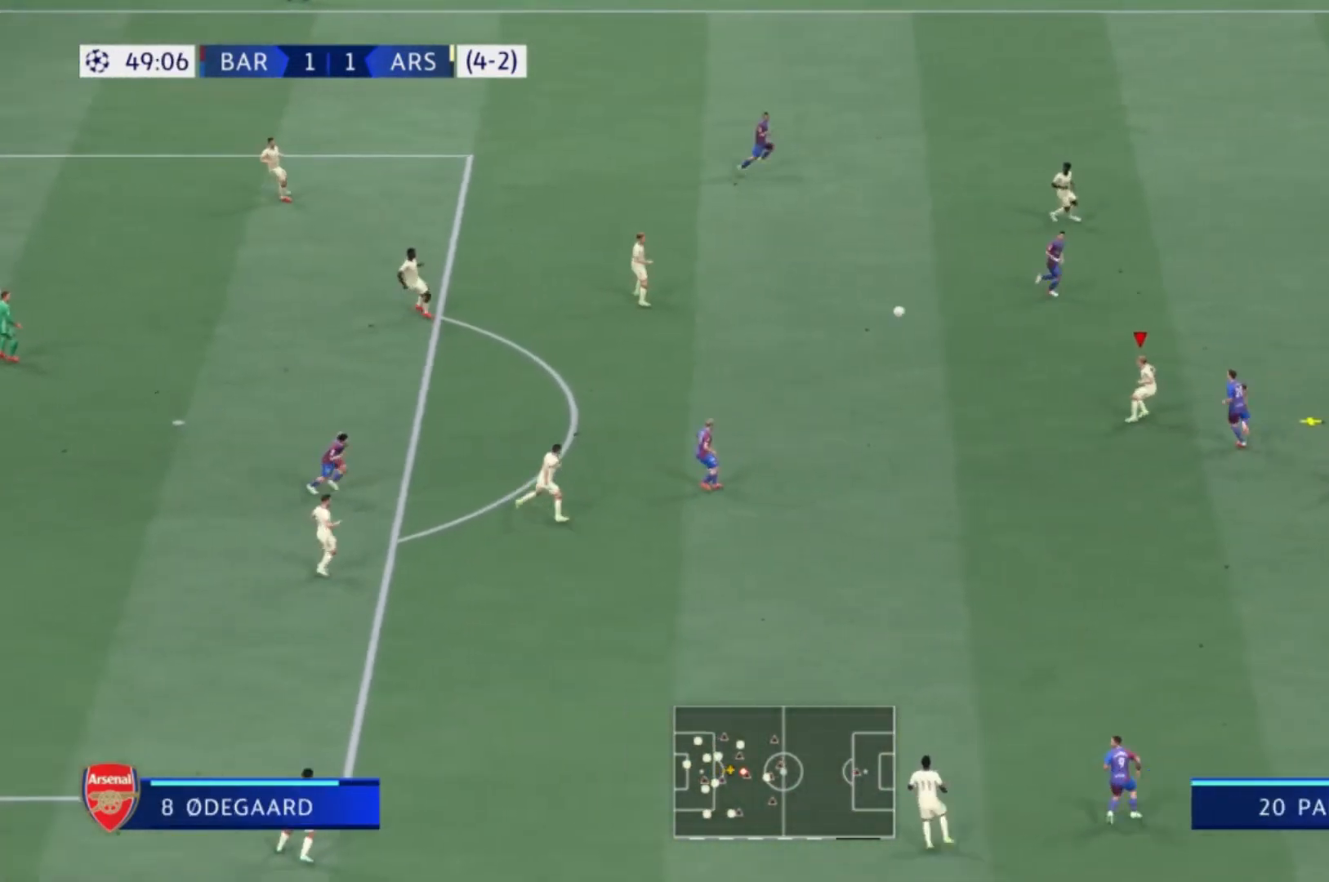
{"buttons": [], "left_stick": "down", "right_stick": "center", "events": [[167, "left_stick", "left"], [267, "left_stick", "down-left"], [401, "left_stick", "down"]]}
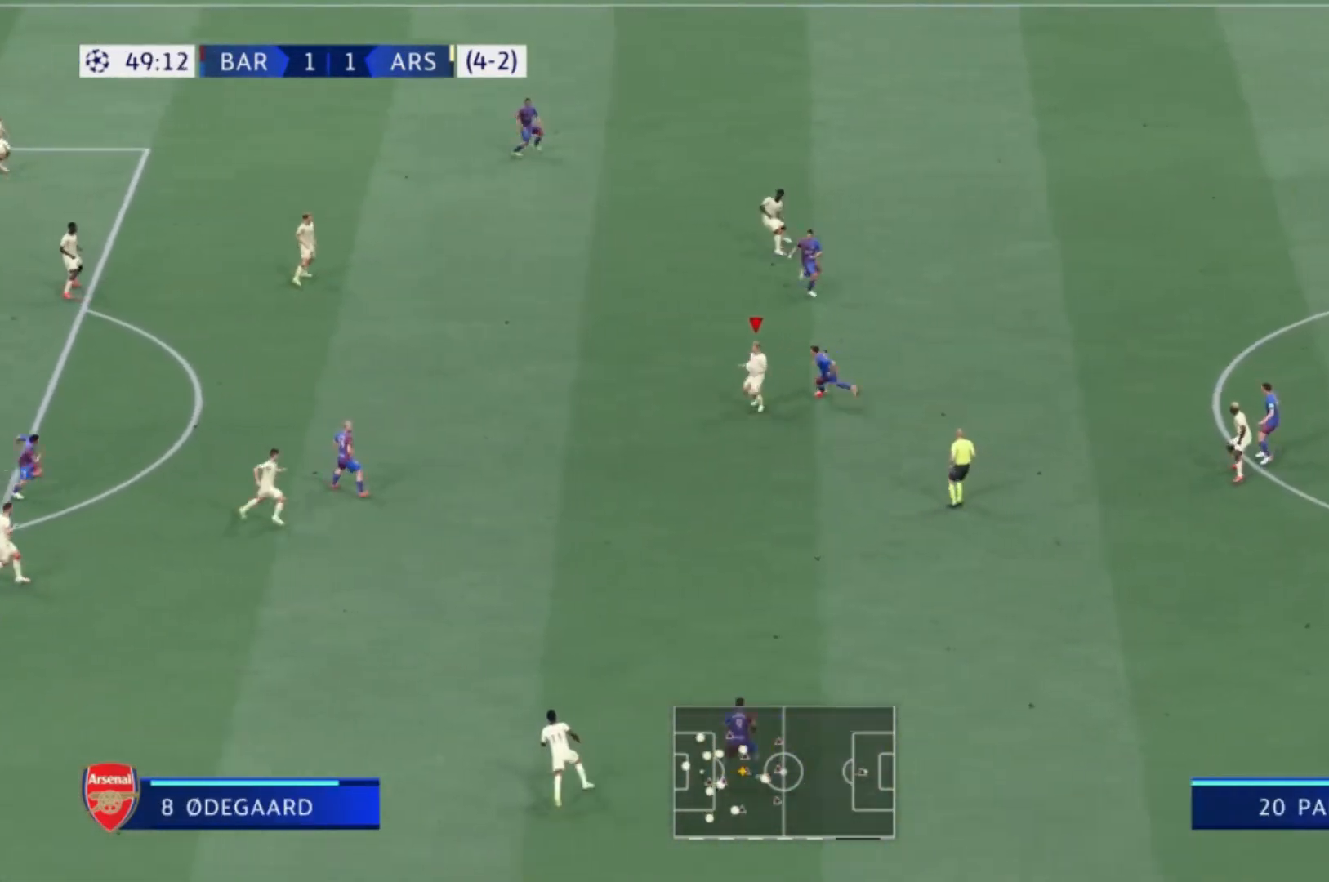
{"buttons": ["R1"], "left_stick": "down-right", "right_stick": "center", "events": [[233, "R1", "down"], [434, "left_stick", "down-right"]]}
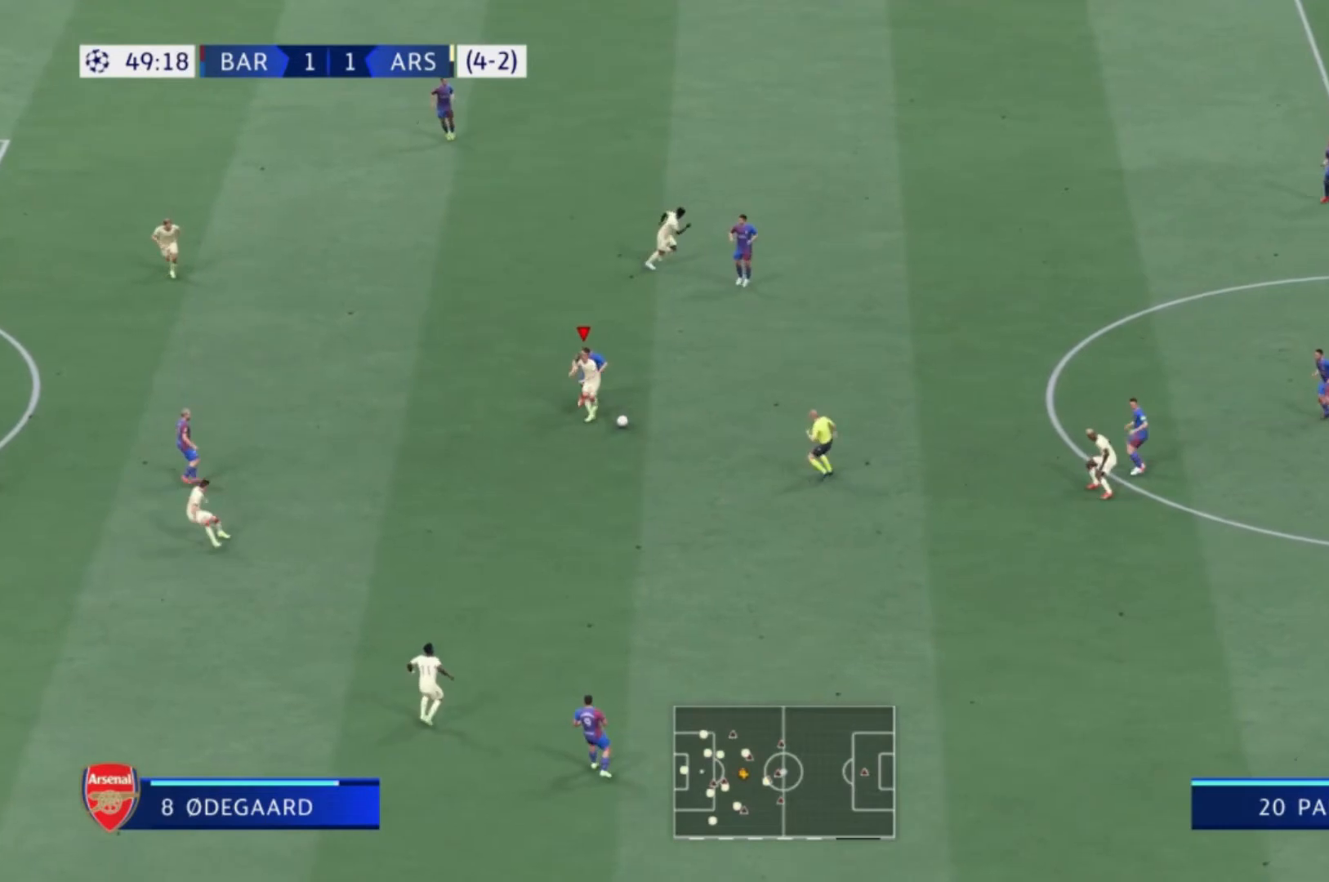
{"buttons": ["R1"], "left_stick": "down-right", "right_stick": "center", "events": [[367, "L1", "down"], [501, "L1", "up"]]}
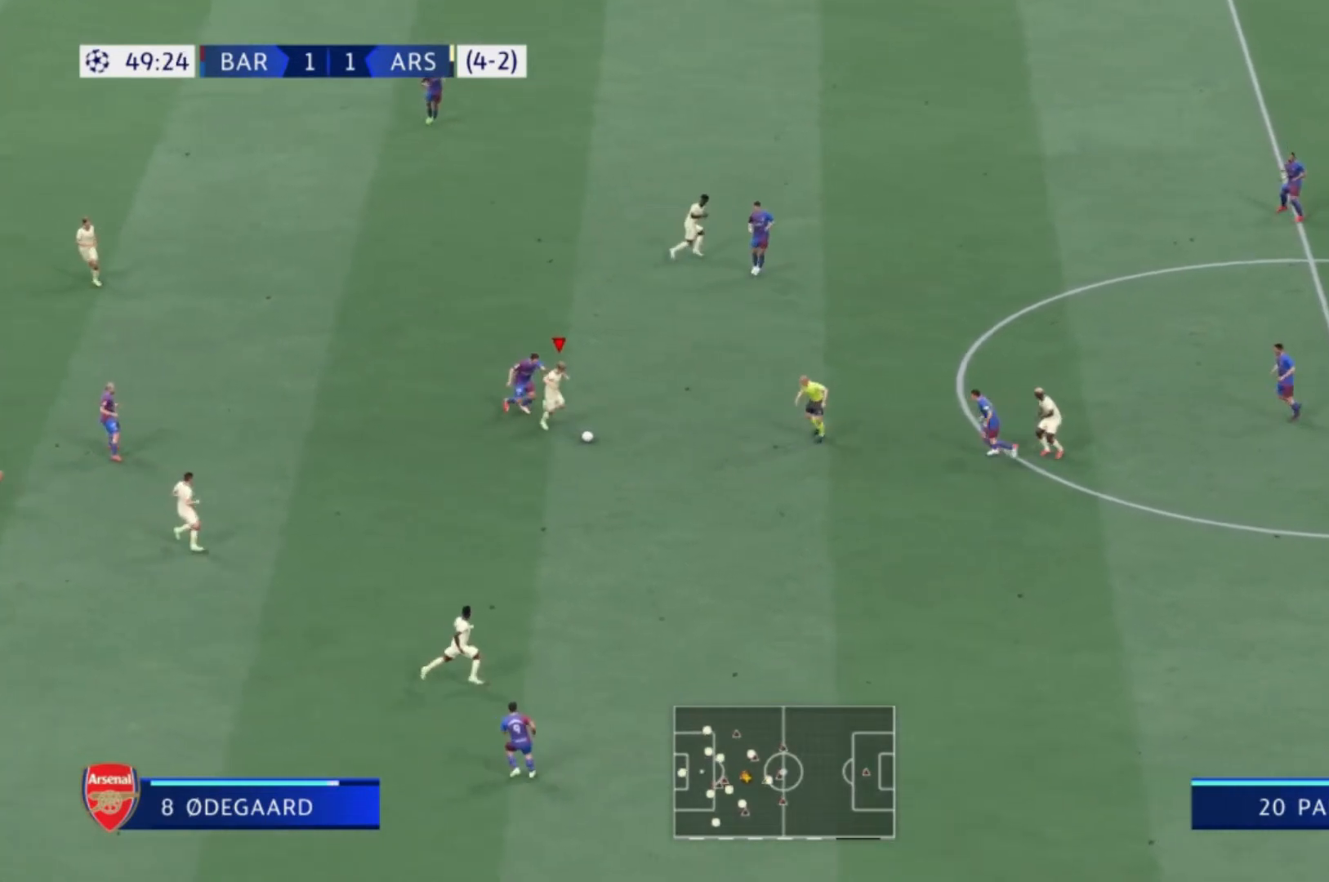
{"buttons": ["R1"], "left_stick": "down-right", "right_stick": "center", "events": []}
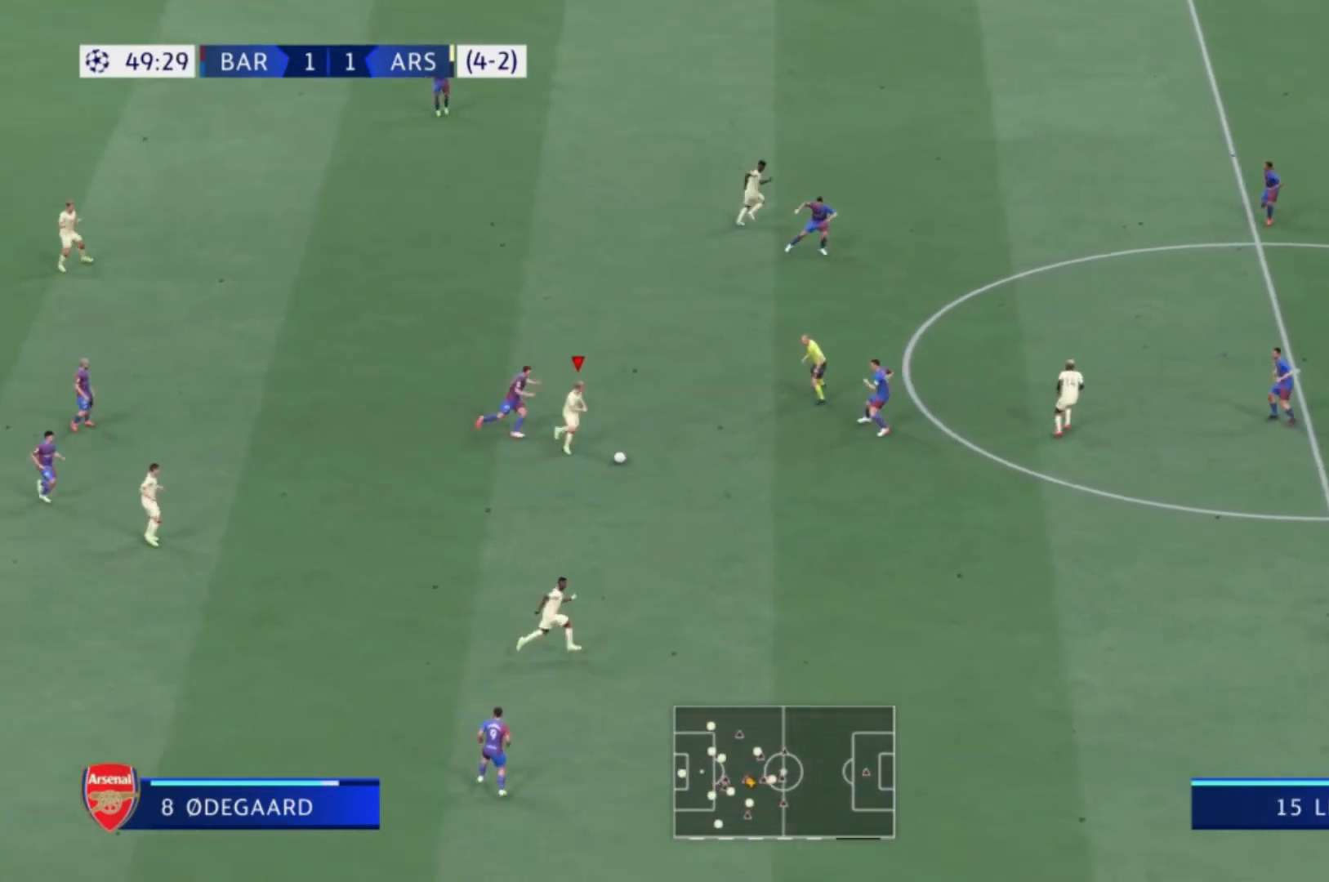
{"buttons": [], "left_stick": "down-right", "right_stick": "center", "events": [[134, "R1", "up"], [301, "Y", "down"], [434, "Y", "up"]]}
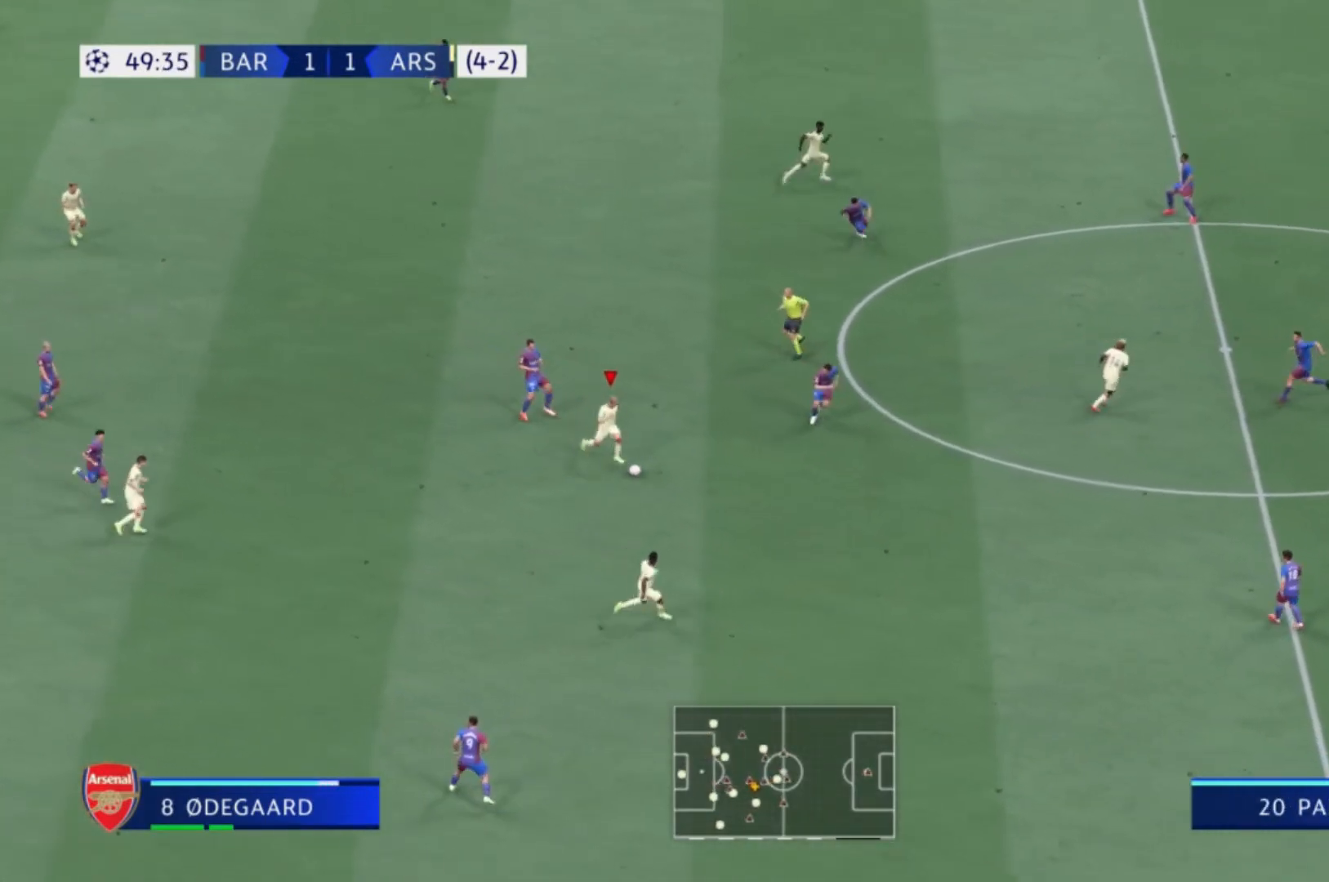
{"buttons": ["R1"], "left_stick": "down-right", "right_stick": "center", "events": [[300, "R1", "down"]]}
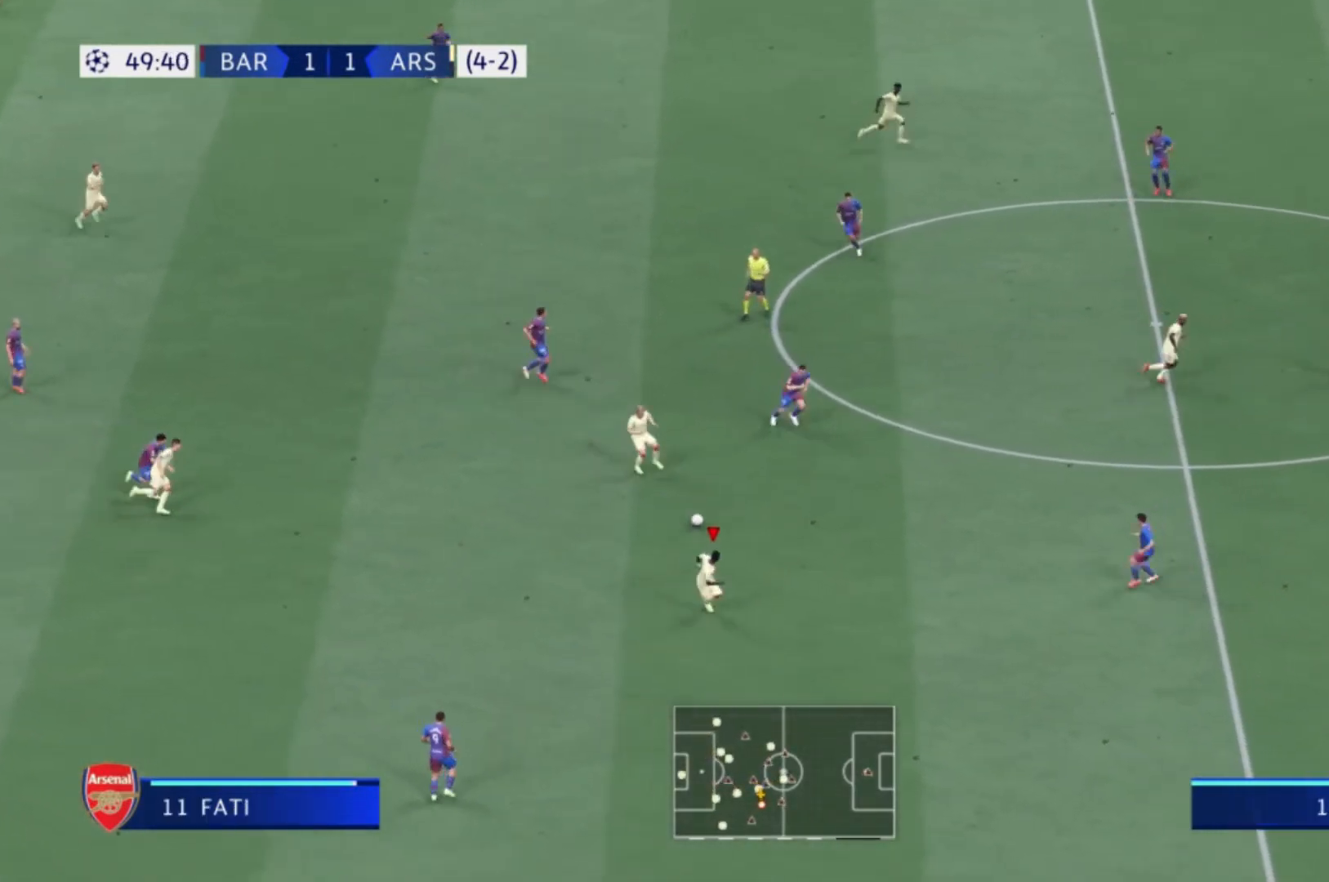
{"buttons": [], "left_stick": "up-right", "right_stick": "center", "events": [[301, "R1", "up"], [401, "left_stick", "up-right"]]}
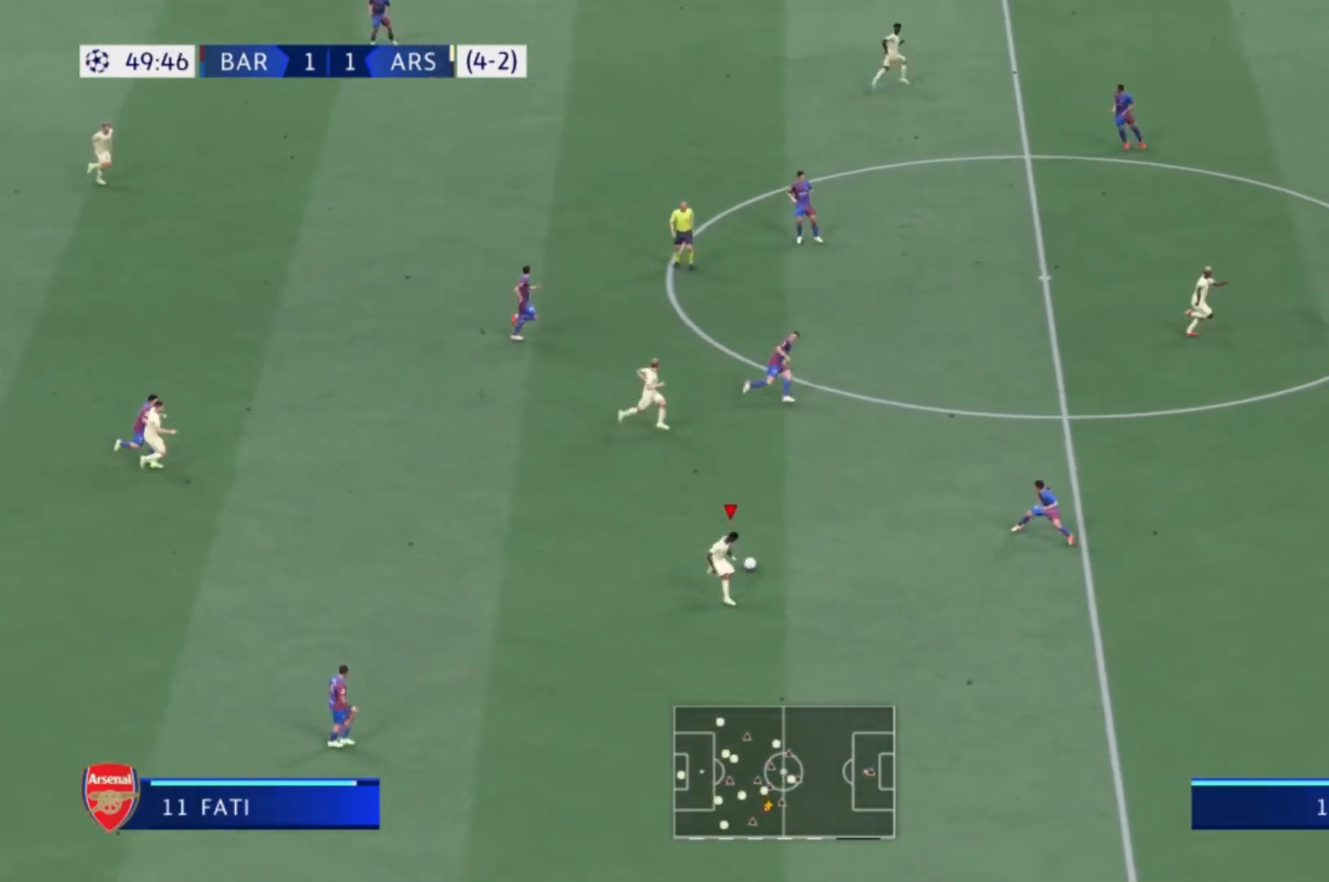
{"buttons": [], "left_stick": "up-right", "right_stick": "center", "events": []}